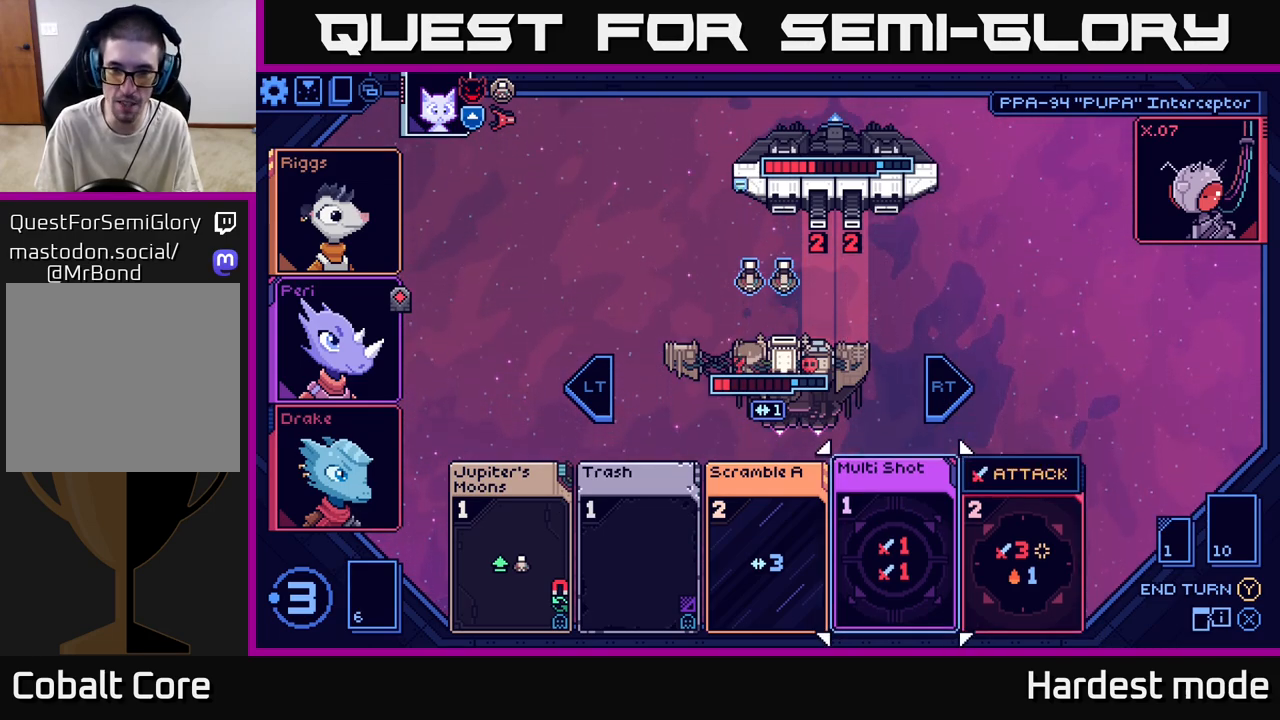
Gameplay with a controller (Xbox layout); each line is a JSON object with the inputs held at the frame after it. "events" lists button and stick changes between this image and that frame as [ms after this image, input, new state], when the widget could be followed in between.
{"buttons": [], "left_stick": "center", "right_stick": "center", "events": []}
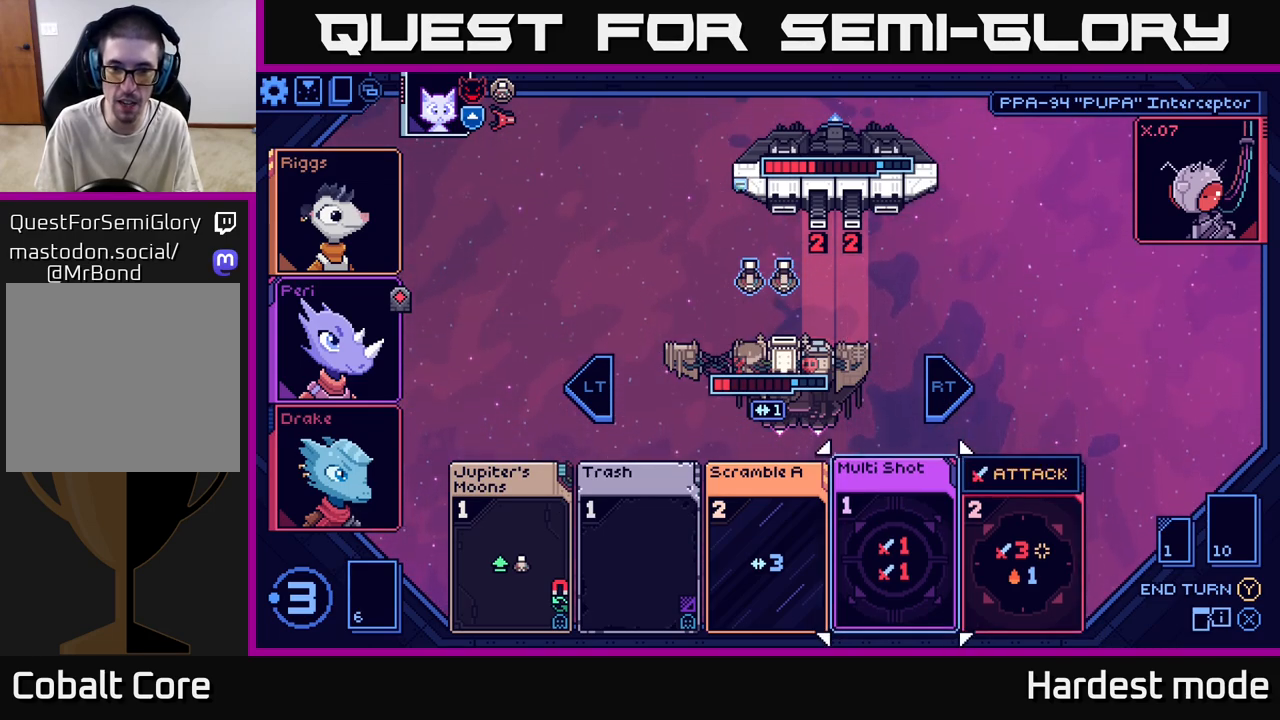
{"buttons": [], "left_stick": "center", "right_stick": "center", "events": []}
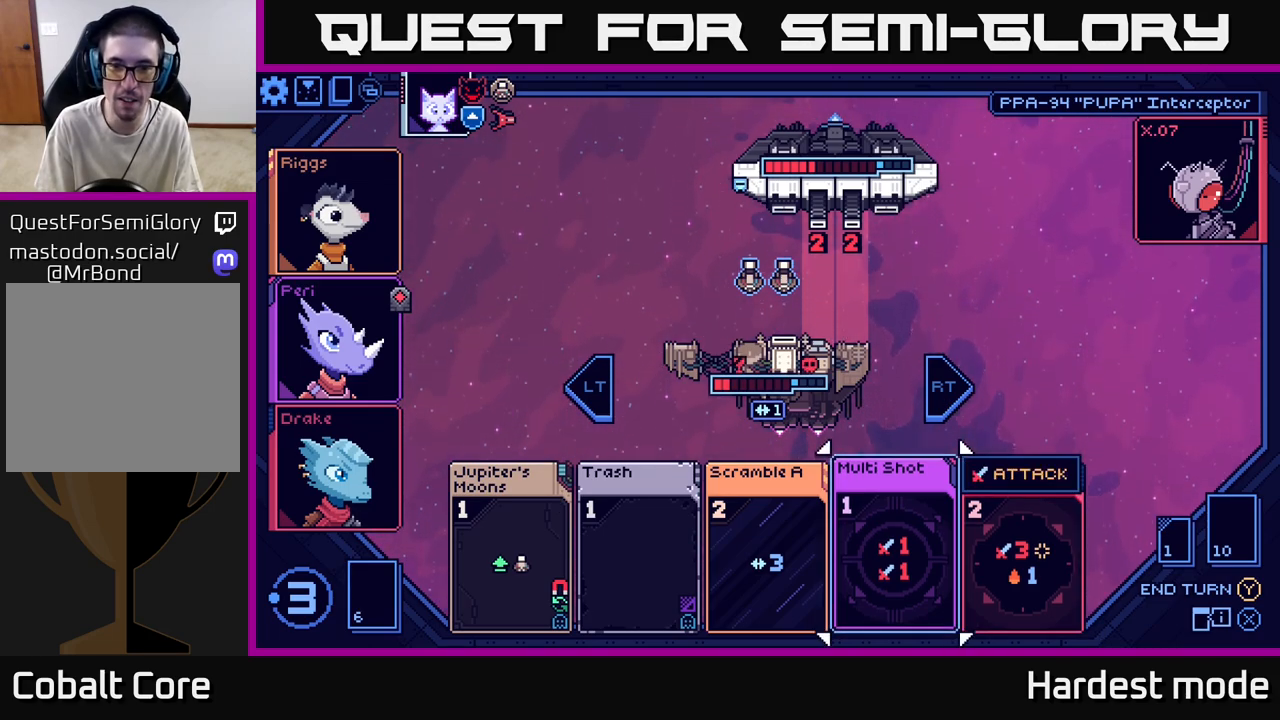
{"buttons": [], "left_stick": "center", "right_stick": "center", "events": []}
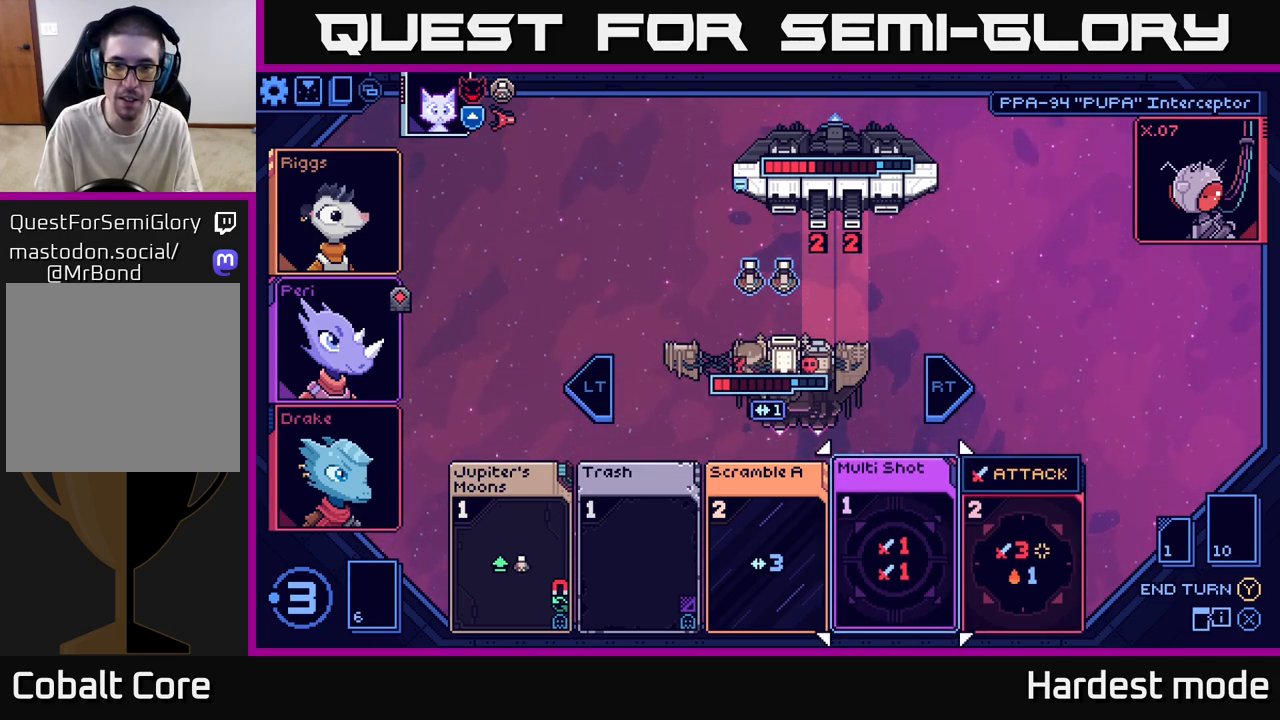
{"buttons": [], "left_stick": "left", "right_stick": "center", "events": [[17, "R2", "down"], [150, "R2", "up"], [433, "left_stick", "left"]]}
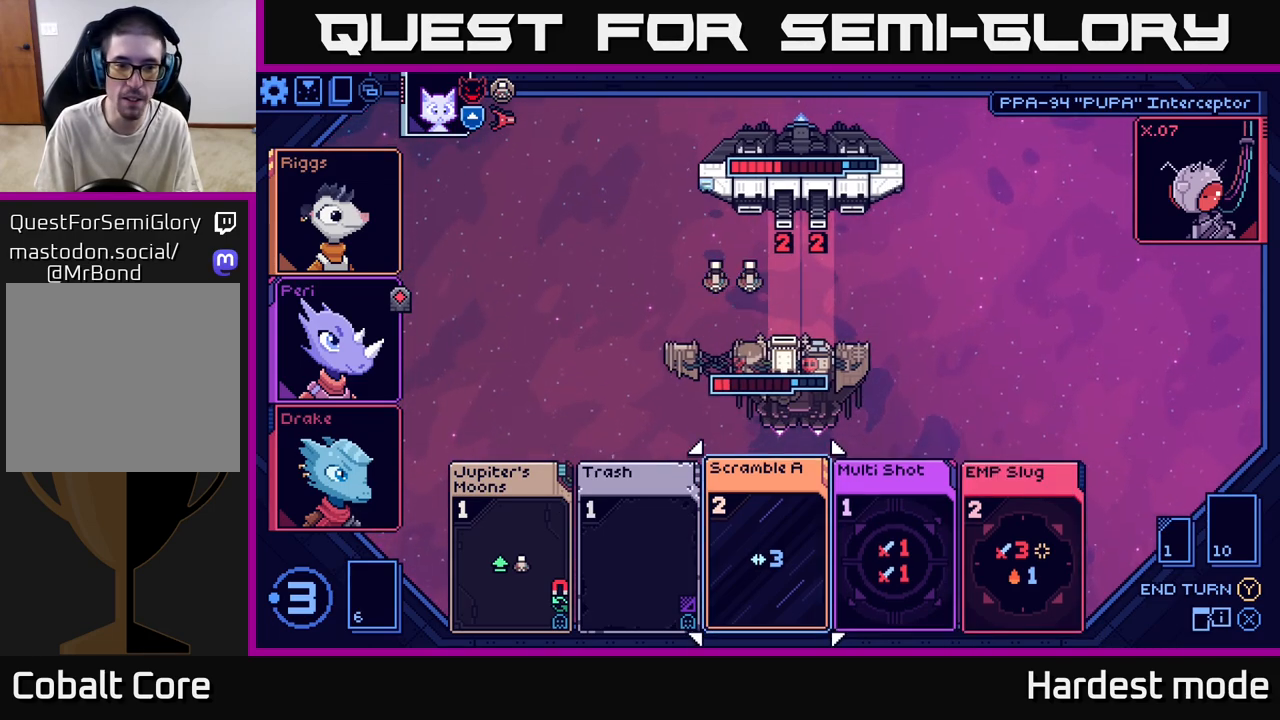
{"buttons": [], "left_stick": "left", "right_stick": "center", "events": [[117, "left_stick", "center"], [200, "left_stick", "left"], [367, "left_stick", "center"], [450, "left_stick", "left"]]}
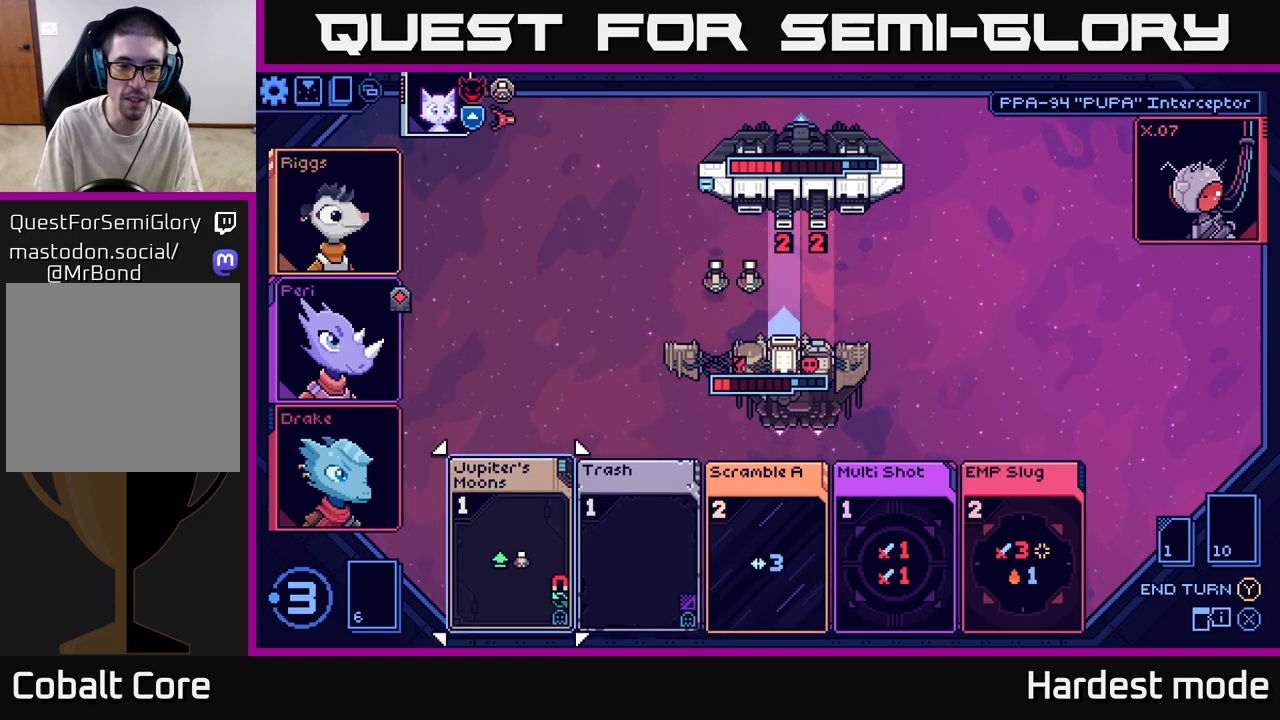
{"buttons": [], "left_stick": "right", "right_stick": "center", "events": [[117, "left_stick", "center"], [133, "A", "down"], [233, "A", "up"], [500, "left_stick", "right"]]}
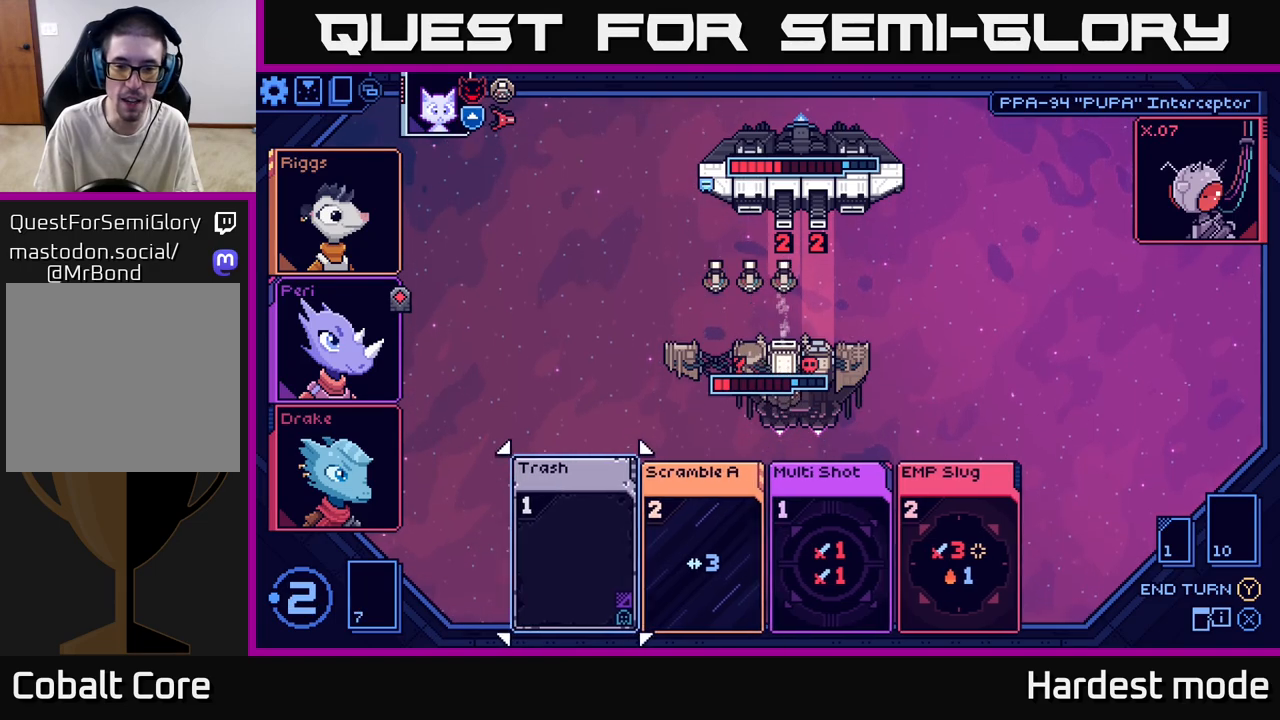
{"buttons": [], "left_stick": "right", "right_stick": "center", "events": [[150, "left_stick", "center"], [233, "left_stick", "right"], [383, "left_stick", "center"], [467, "left_stick", "right"]]}
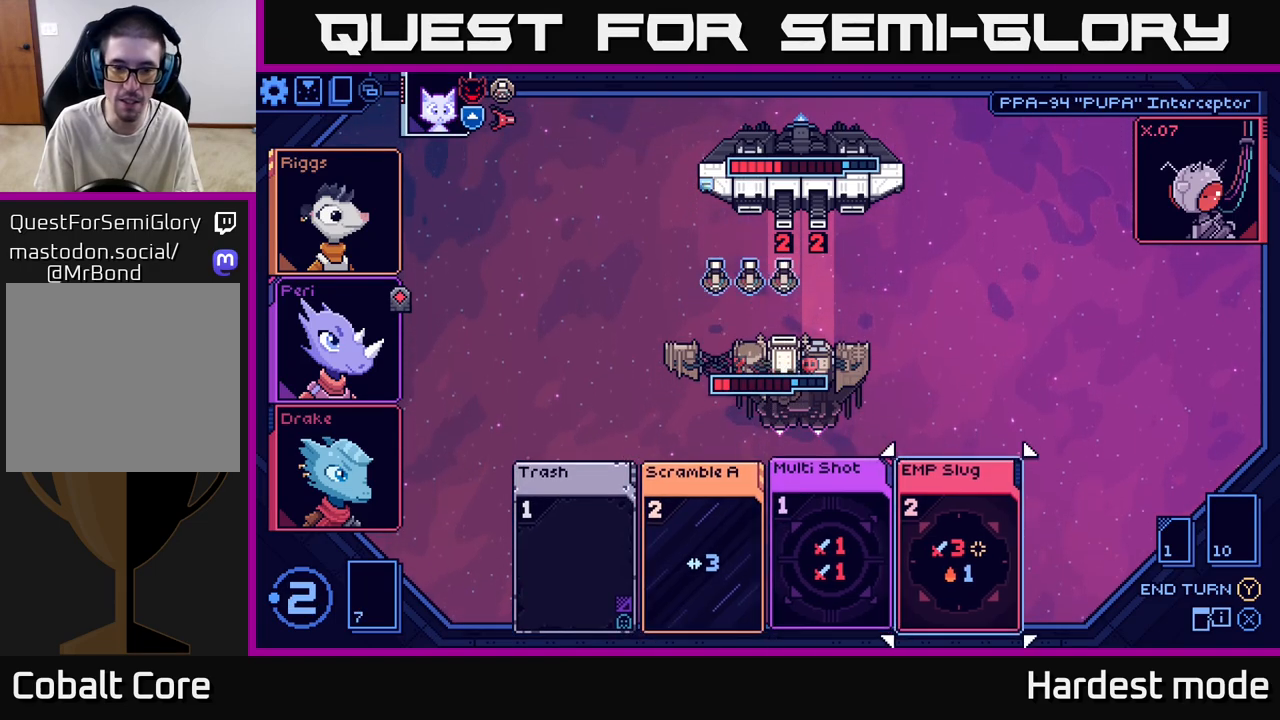
{"buttons": [], "left_stick": "center", "right_stick": "center", "events": [[133, "left_stick", "center"], [417, "A", "down"], [500, "A", "up"]]}
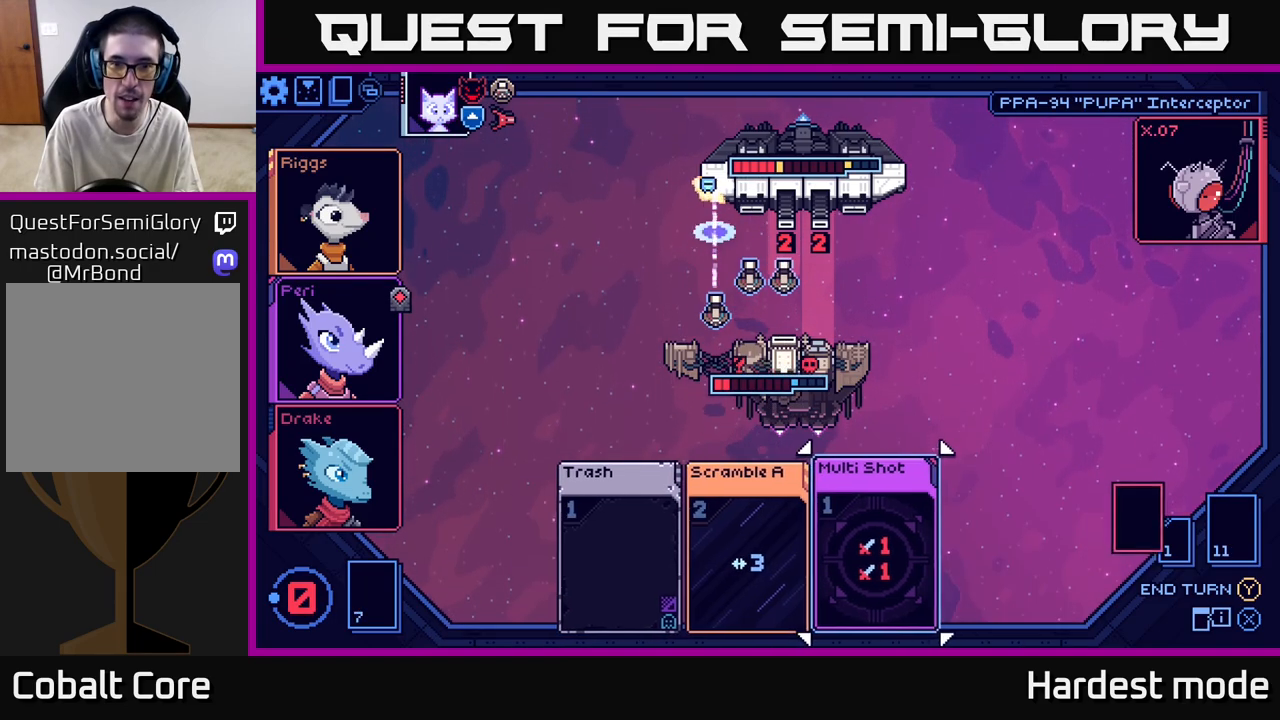
{"buttons": [], "left_stick": "center", "right_stick": "center", "events": []}
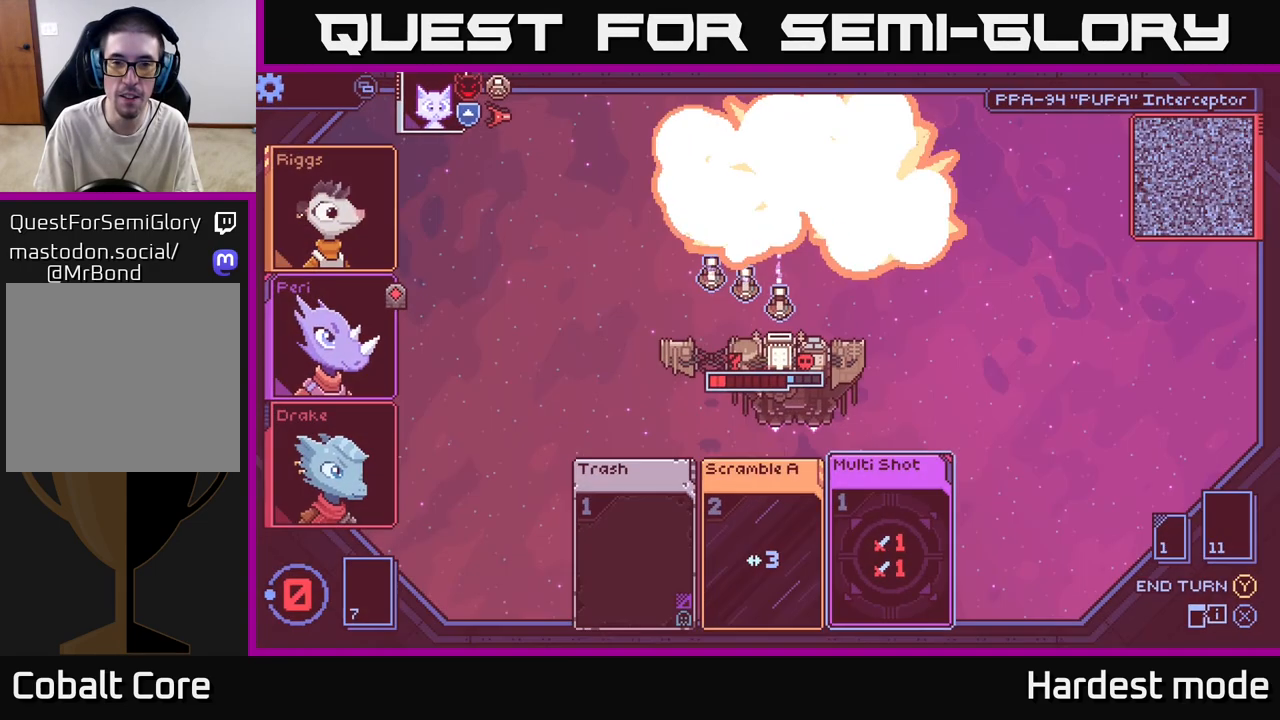
{"buttons": [], "left_stick": "center", "right_stick": "center", "events": []}
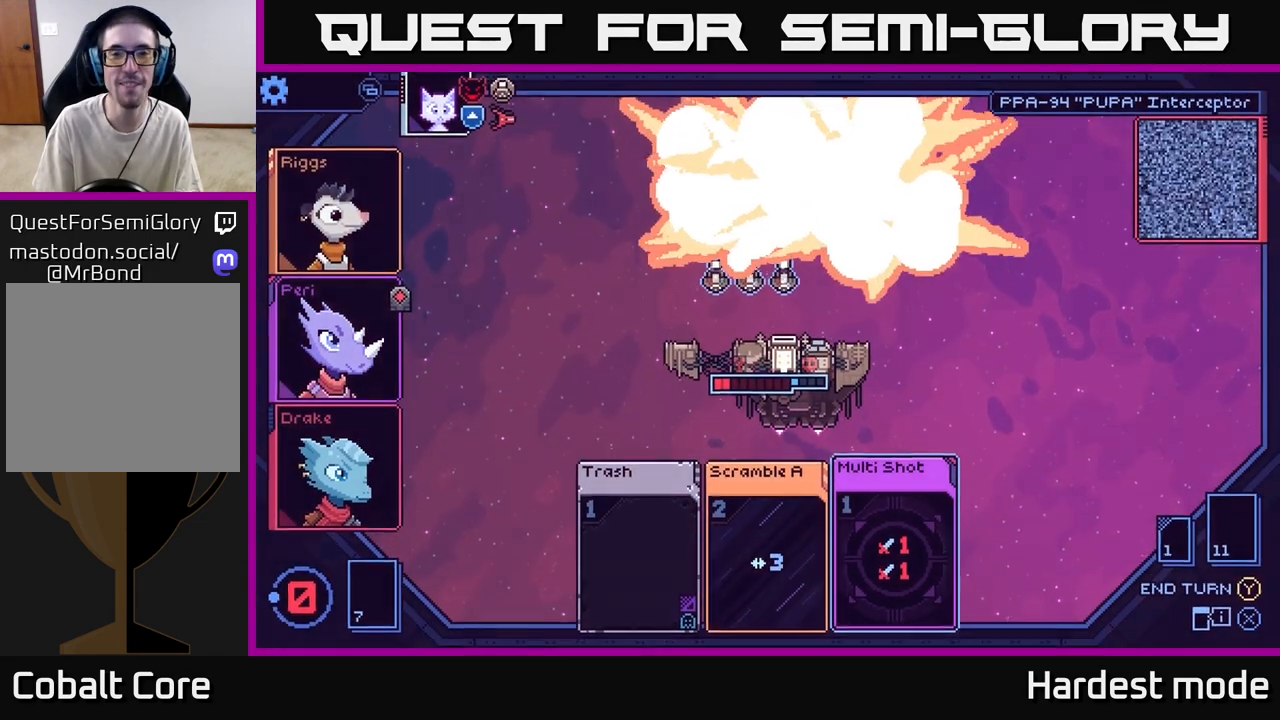
{"buttons": [], "left_stick": "center", "right_stick": "center", "events": []}
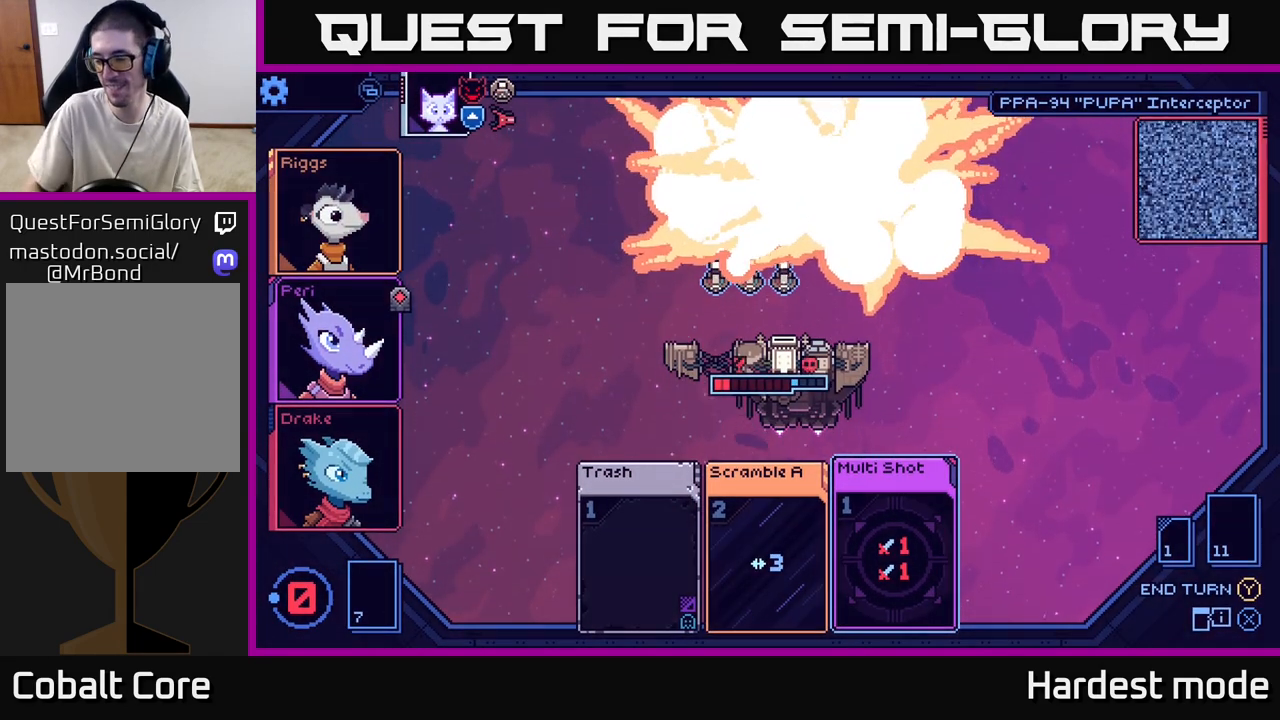
{"buttons": [], "left_stick": "center", "right_stick": "center", "events": []}
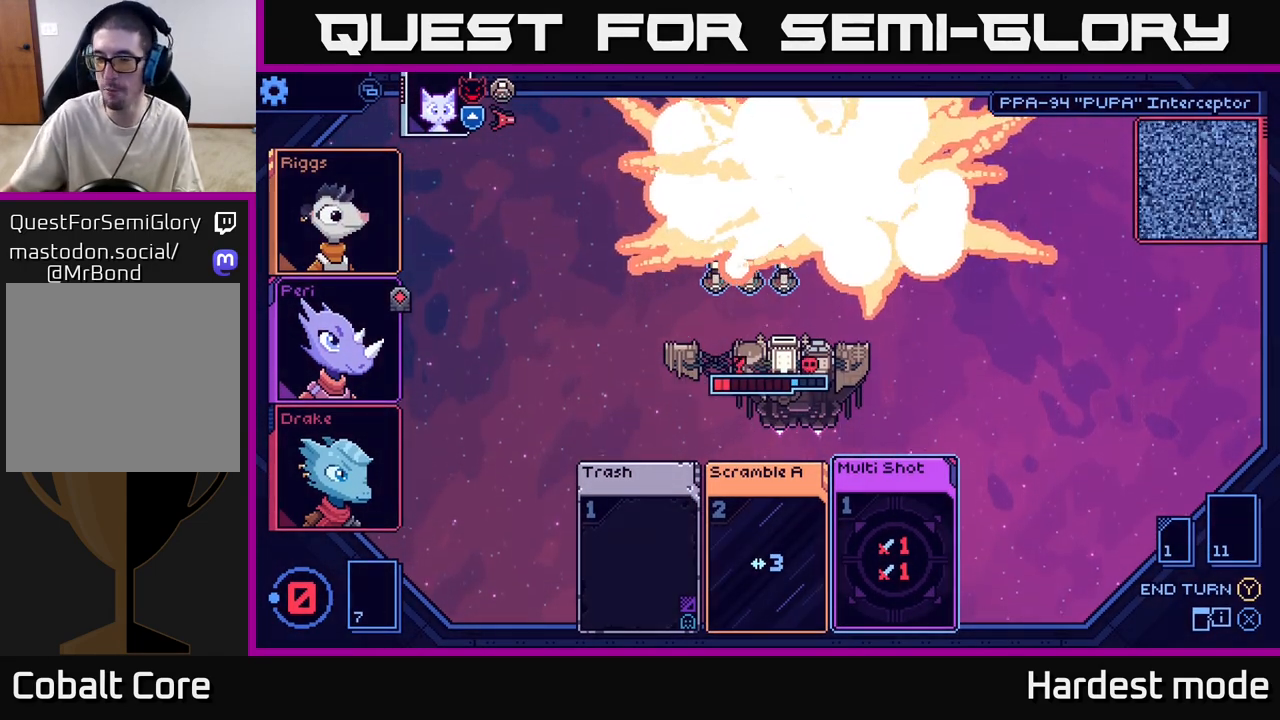
{"buttons": [], "left_stick": "center", "right_stick": "center", "events": []}
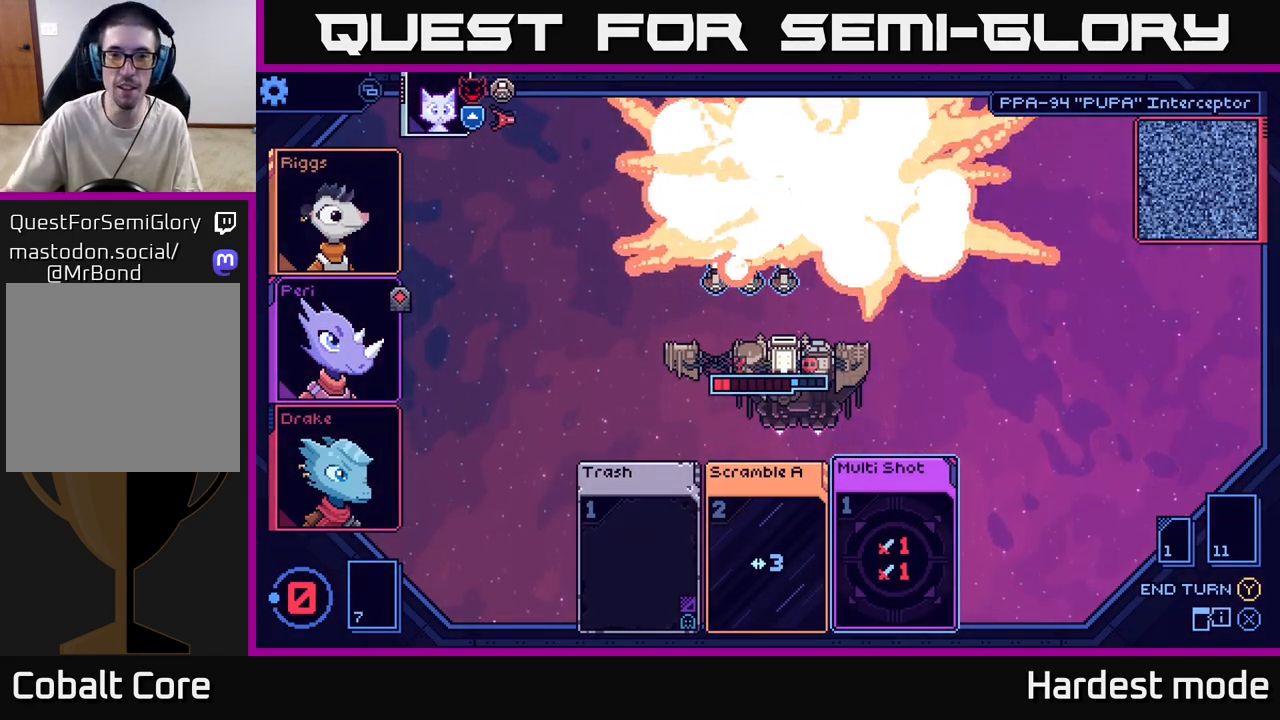
{"buttons": [], "left_stick": "center", "right_stick": "center", "events": []}
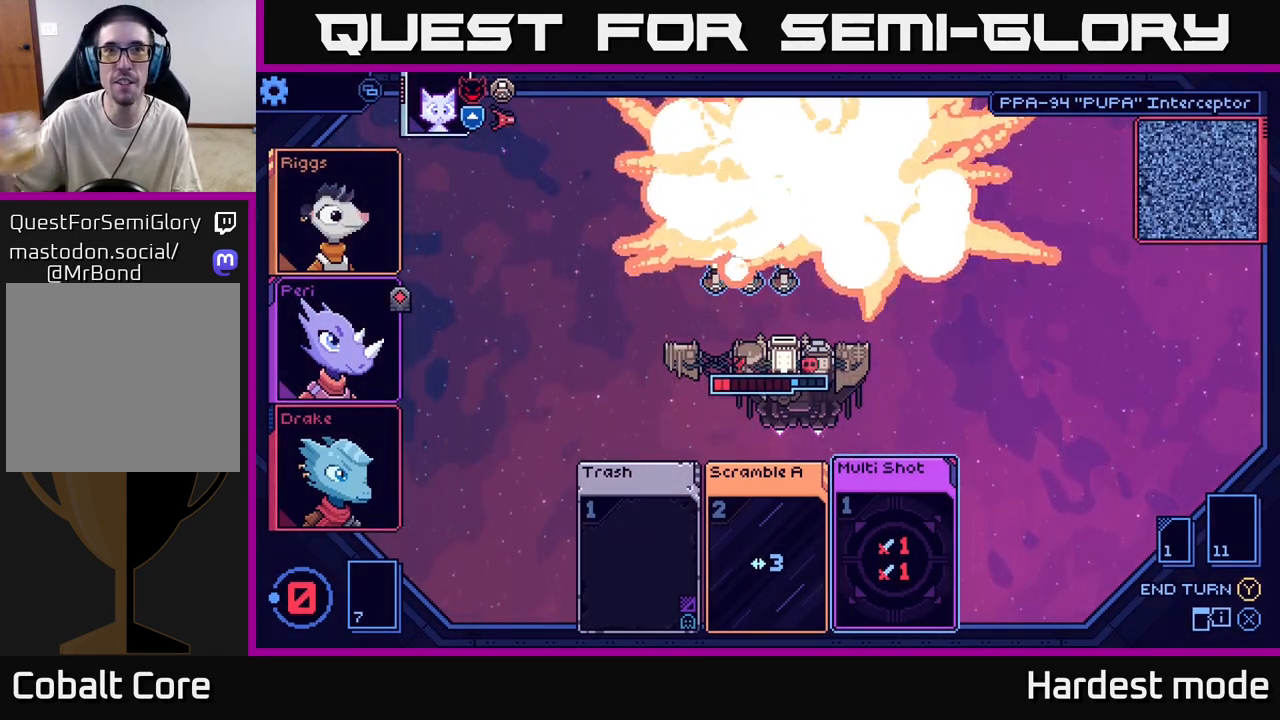
{"buttons": [], "left_stick": "center", "right_stick": "center", "events": []}
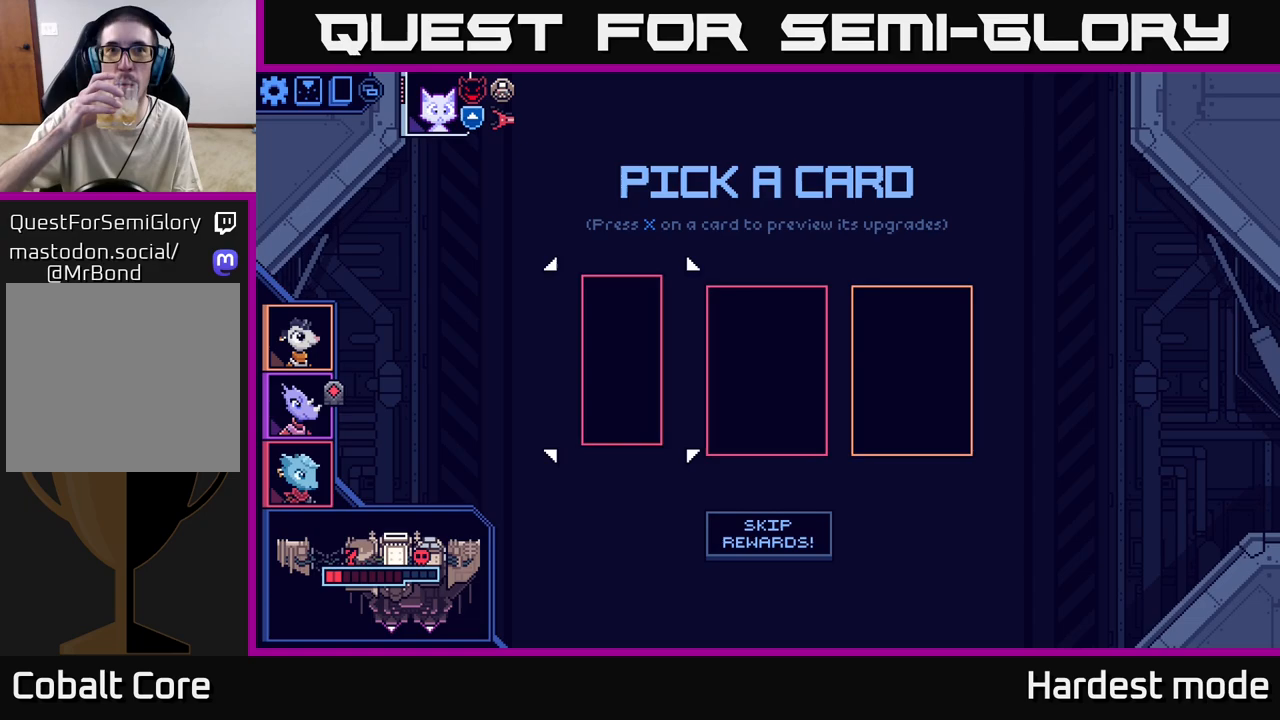
{"buttons": [], "left_stick": "center", "right_stick": "center", "events": []}
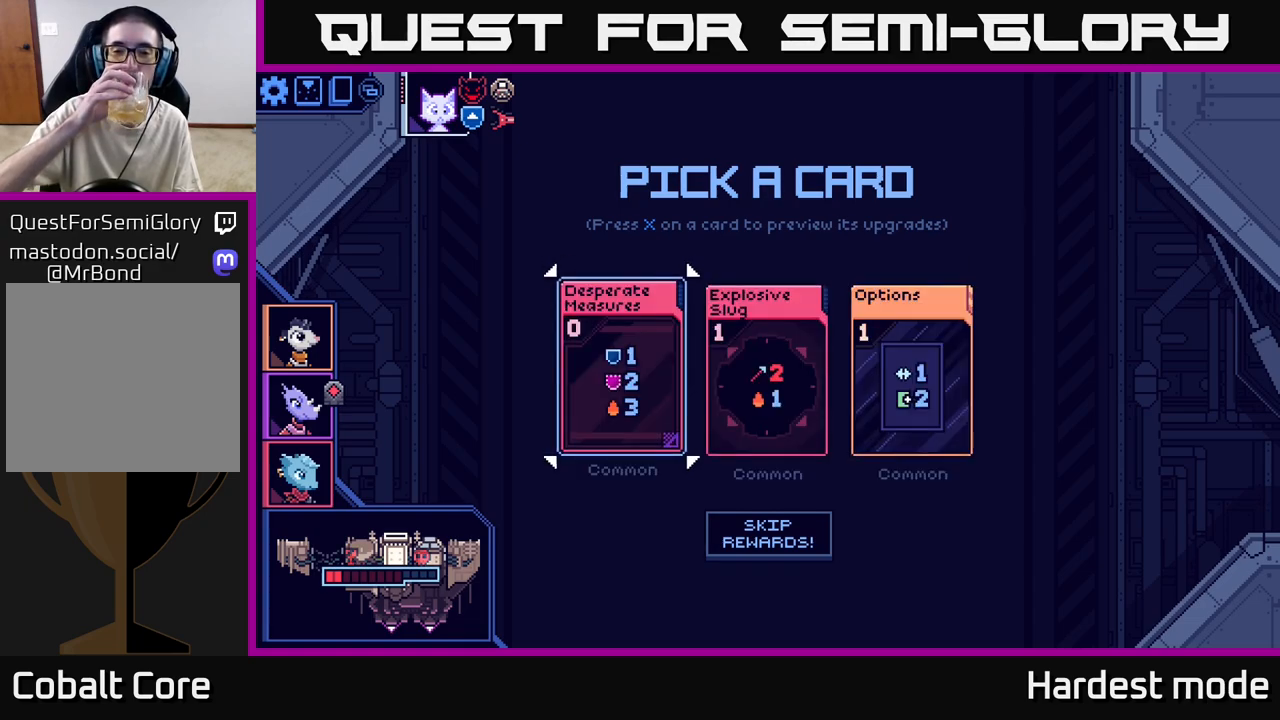
{"buttons": [], "left_stick": "center", "right_stick": "center", "events": []}
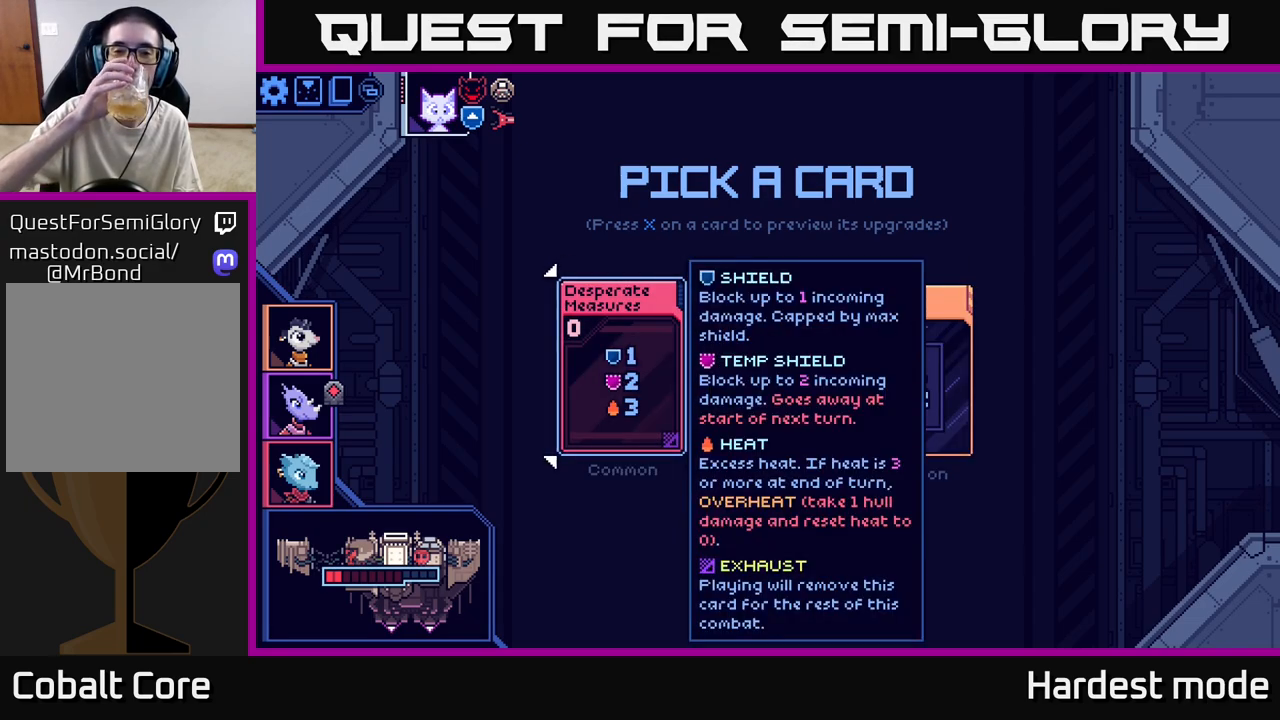
{"buttons": [], "left_stick": "center", "right_stick": "center", "events": []}
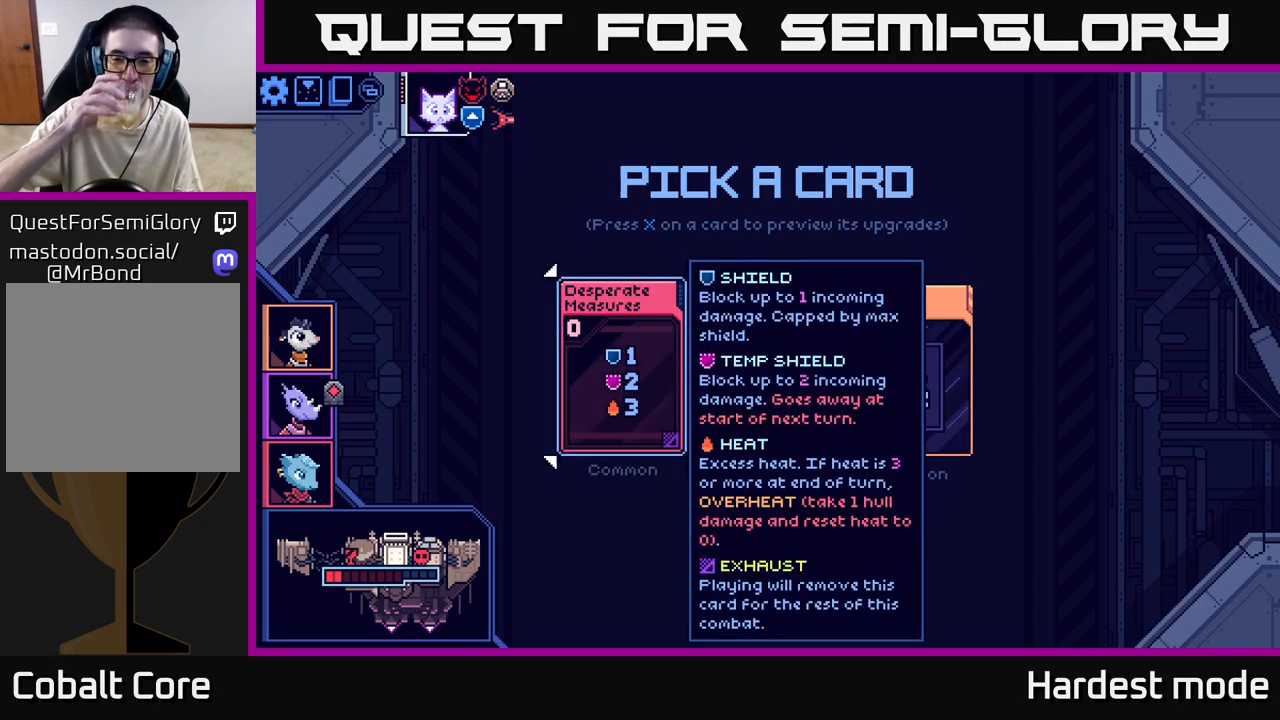
{"buttons": [], "left_stick": "center", "right_stick": "center", "events": [[50, "left_stick", "right"], [217, "left_stick", "center"]]}
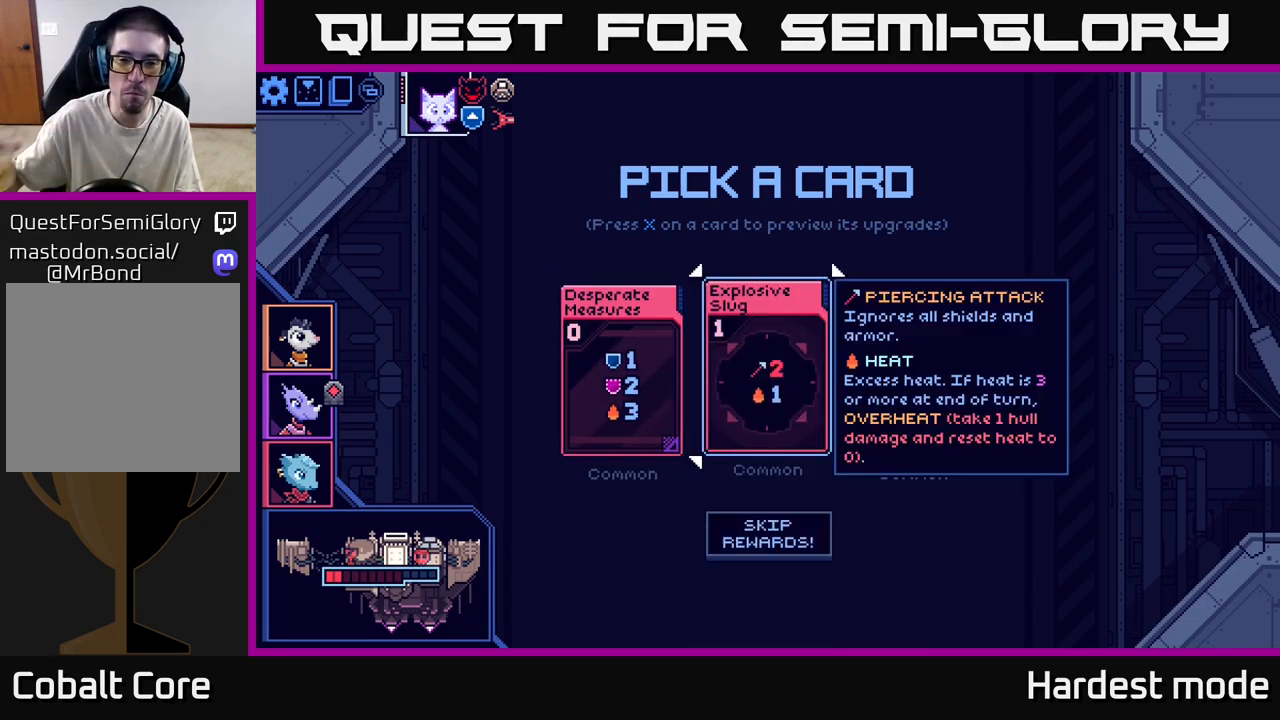
{"buttons": [], "left_stick": "center", "right_stick": "center", "events": []}
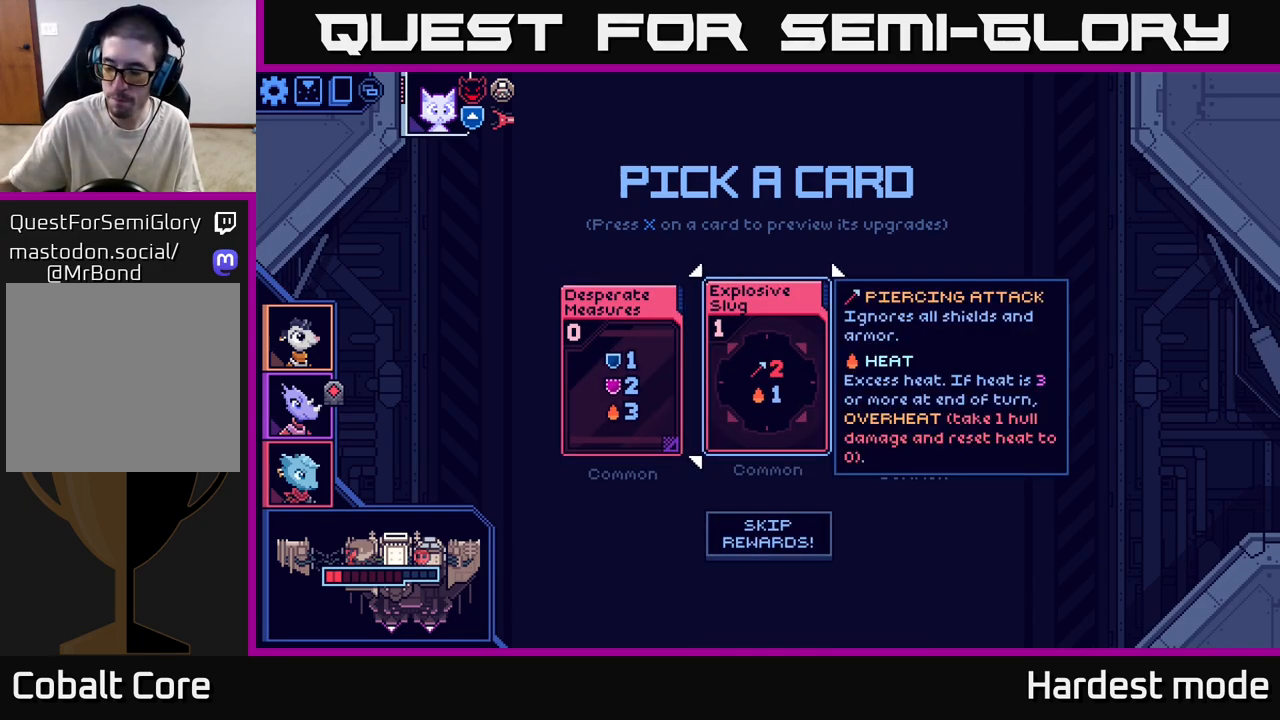
{"buttons": [], "left_stick": "center", "right_stick": "center", "events": []}
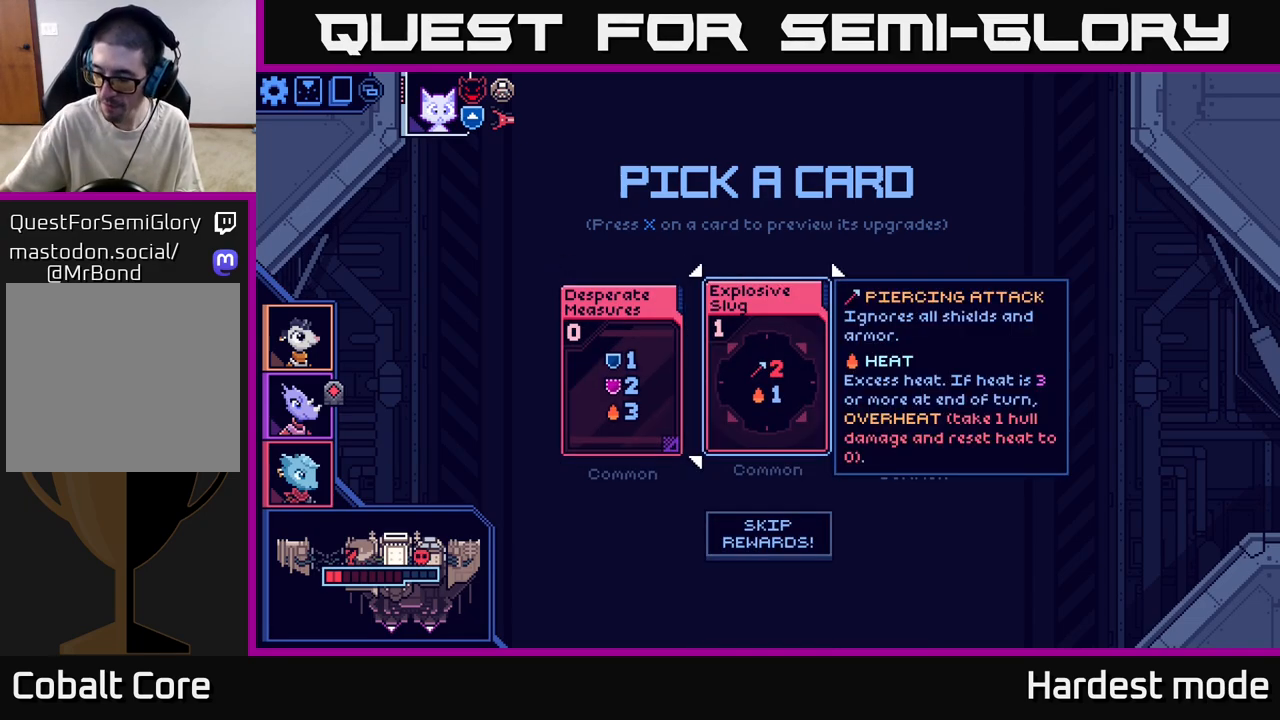
{"buttons": [], "left_stick": "center", "right_stick": "center", "events": []}
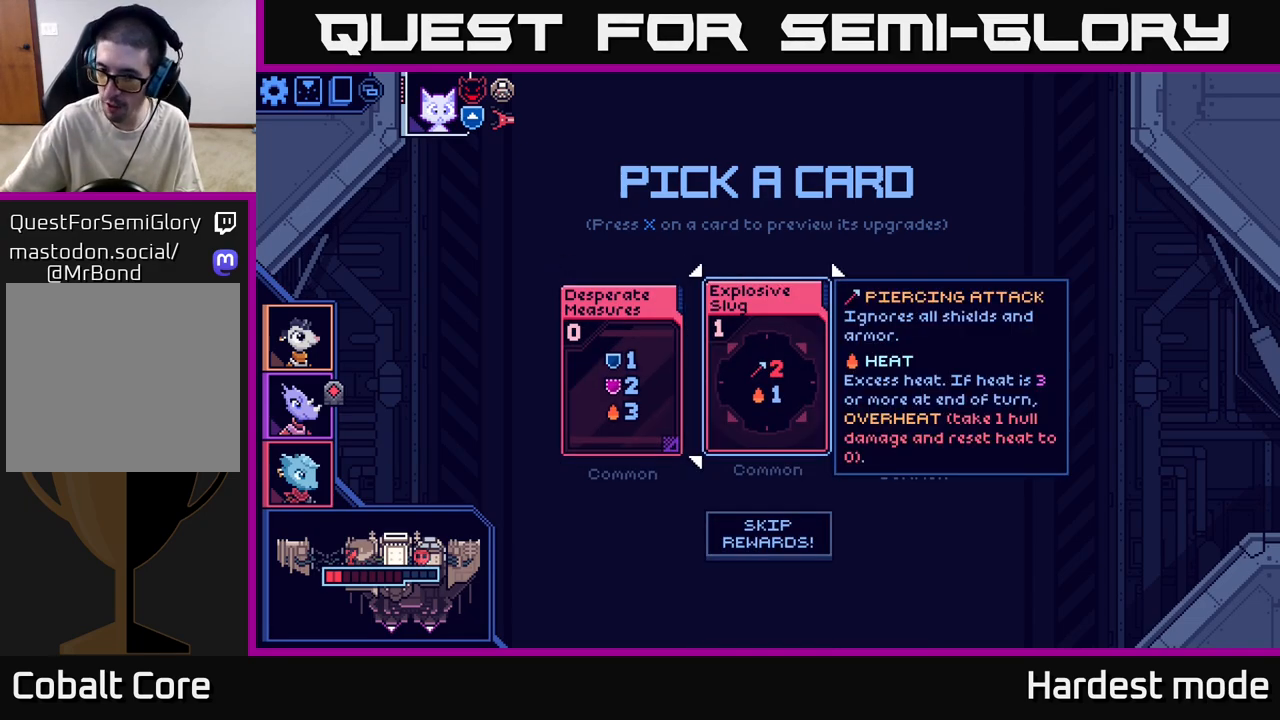
{"buttons": [], "left_stick": "center", "right_stick": "center", "events": []}
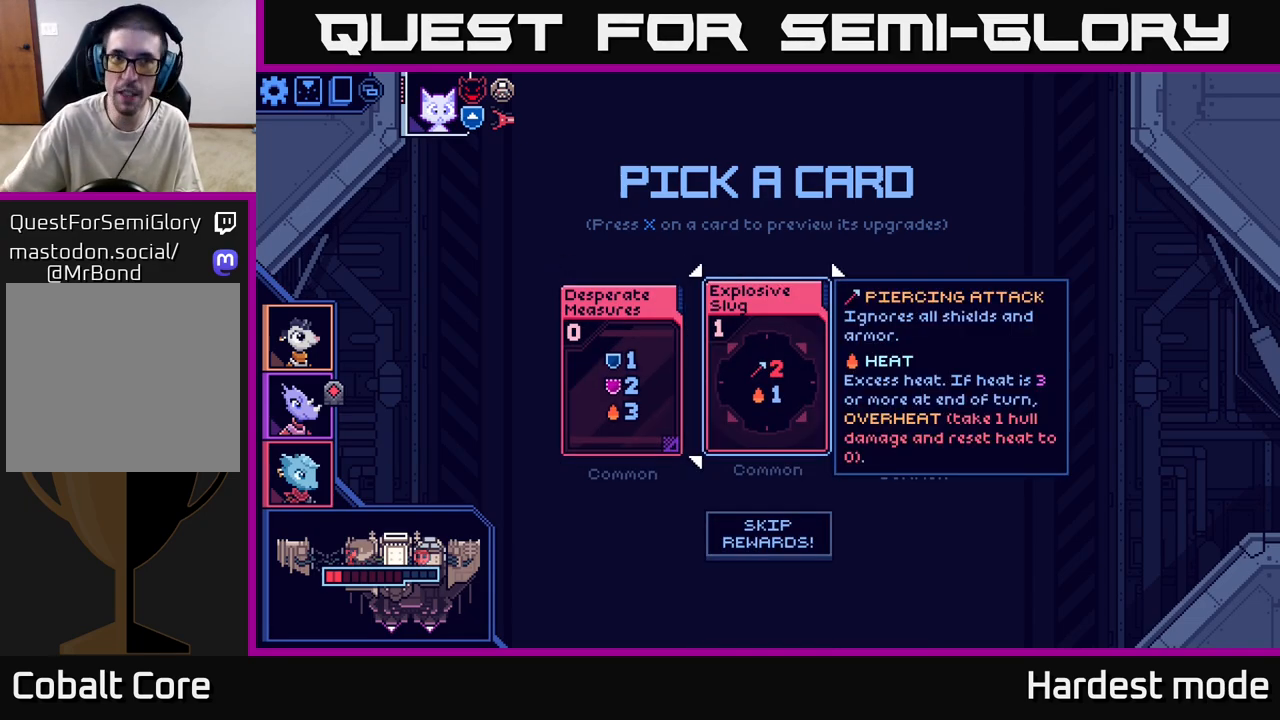
{"buttons": [], "left_stick": "center", "right_stick": "center", "events": []}
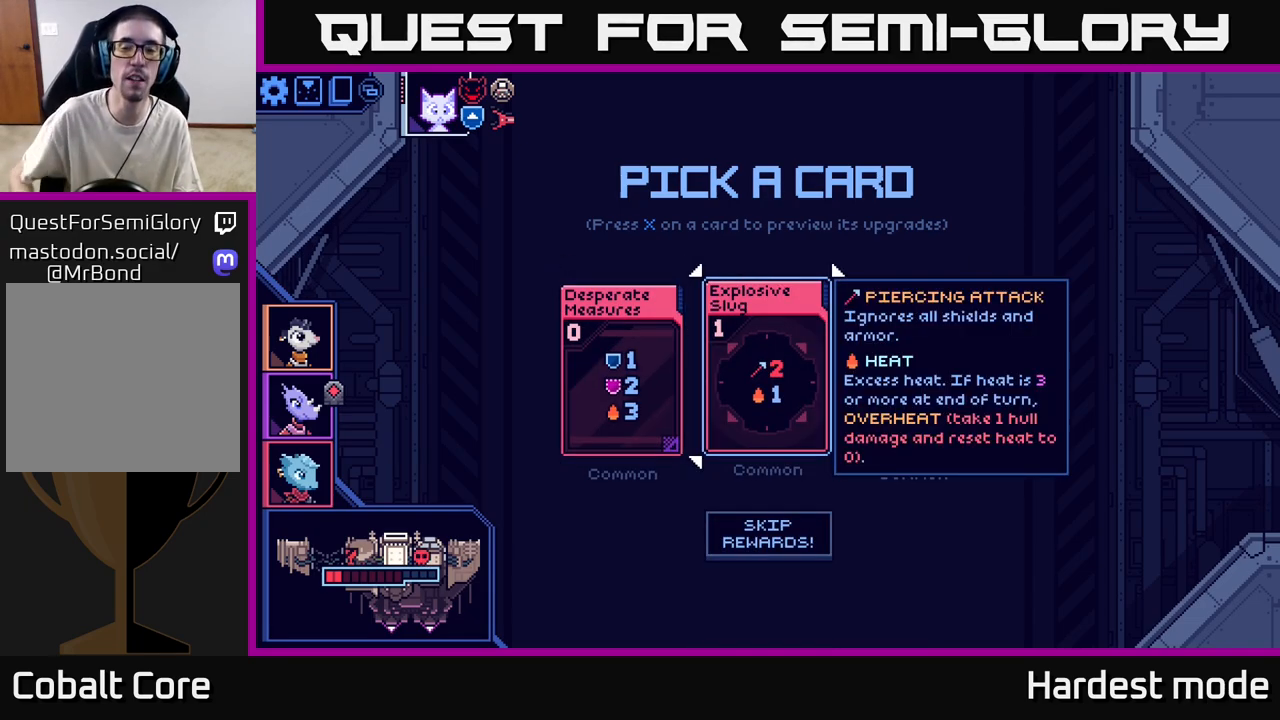
{"buttons": [], "left_stick": "center", "right_stick": "center", "events": [[17, "left_stick", "right"], [200, "left_stick", "center"]]}
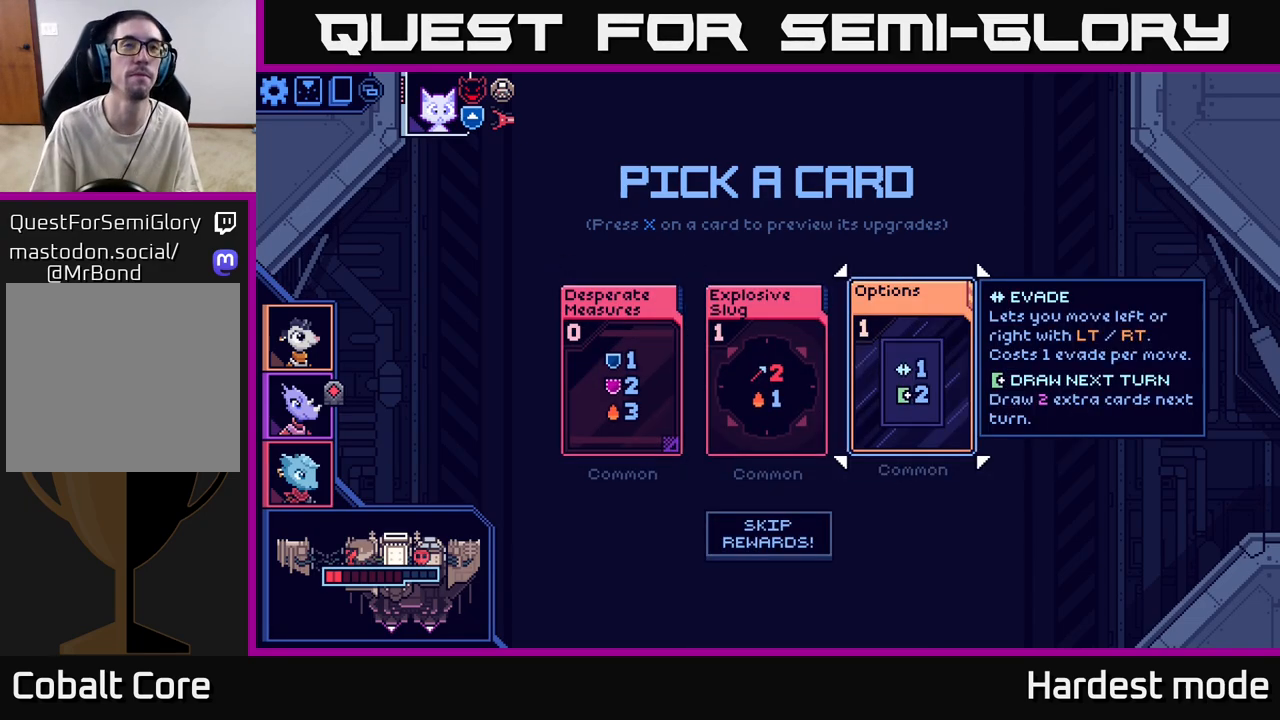
{"buttons": [], "left_stick": "left", "right_stick": "center", "events": [[417, "left_stick", "left"]]}
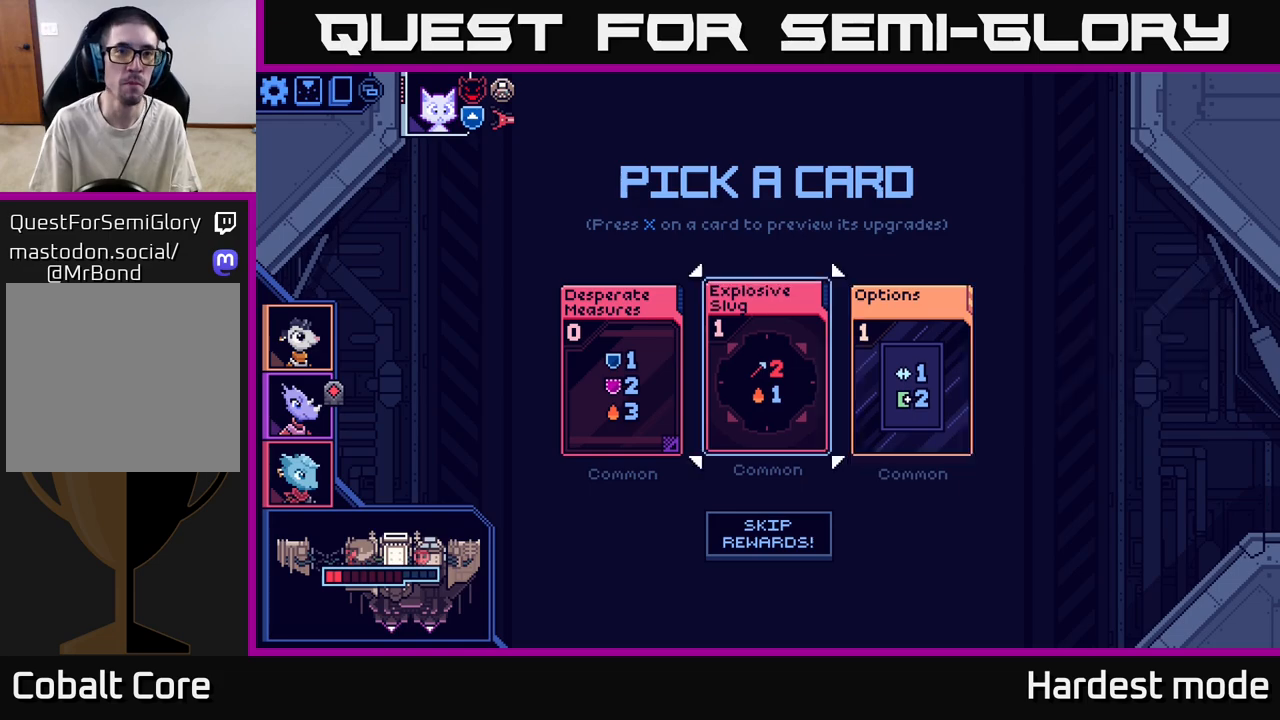
{"buttons": [], "left_stick": "right", "right_stick": "center", "events": [[83, "left_stick", "center"], [183, "left_stick", "left"], [367, "left_stick", "center"], [500, "left_stick", "right"]]}
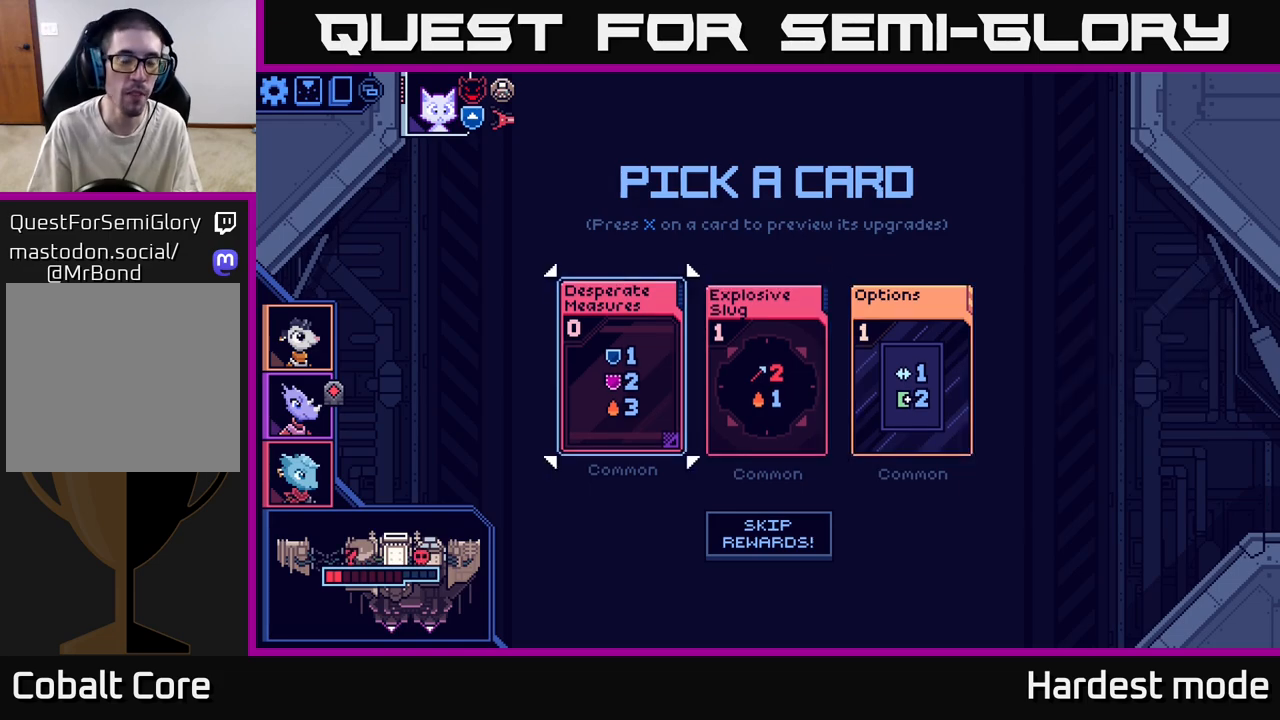
{"buttons": [], "left_stick": "center", "right_stick": "center", "events": [[200, "left_stick", "center"], [283, "left_stick", "up-left"], [450, "left_stick", "center"]]}
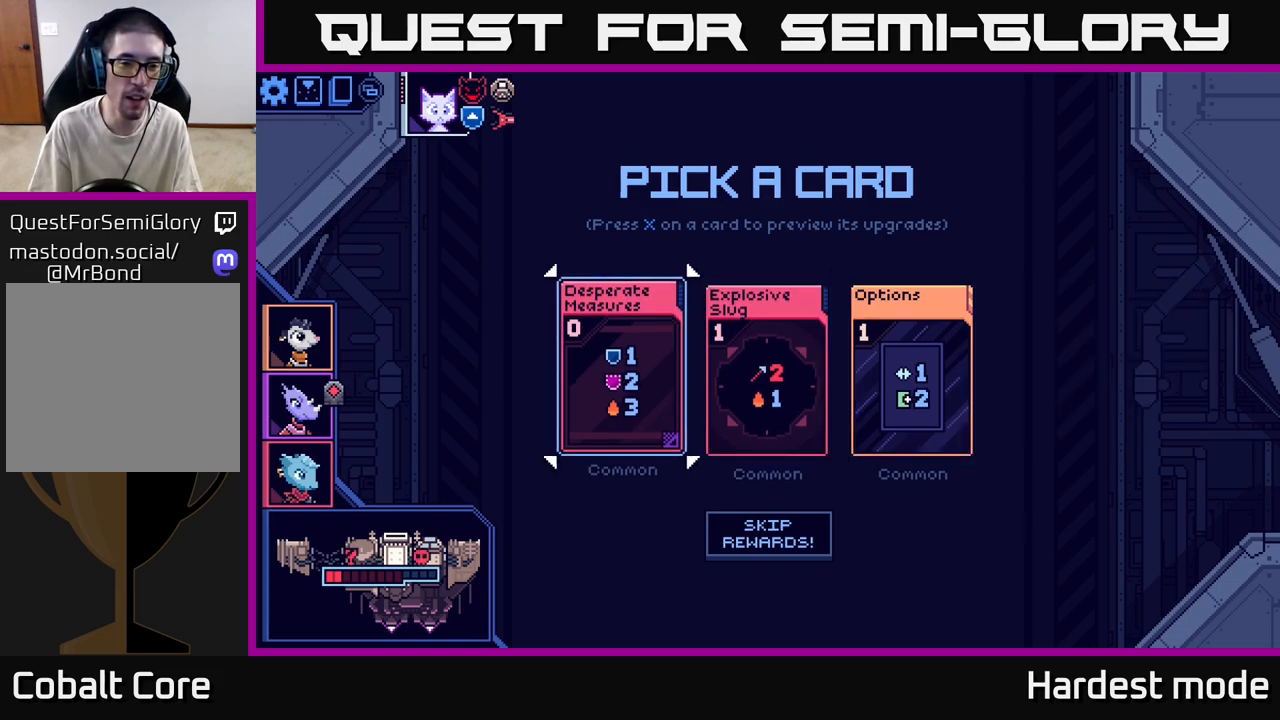
{"buttons": [], "left_stick": "left", "right_stick": "center", "events": [[133, "left_stick", "right"], [333, "left_stick", "center"], [383, "left_stick", "left"]]}
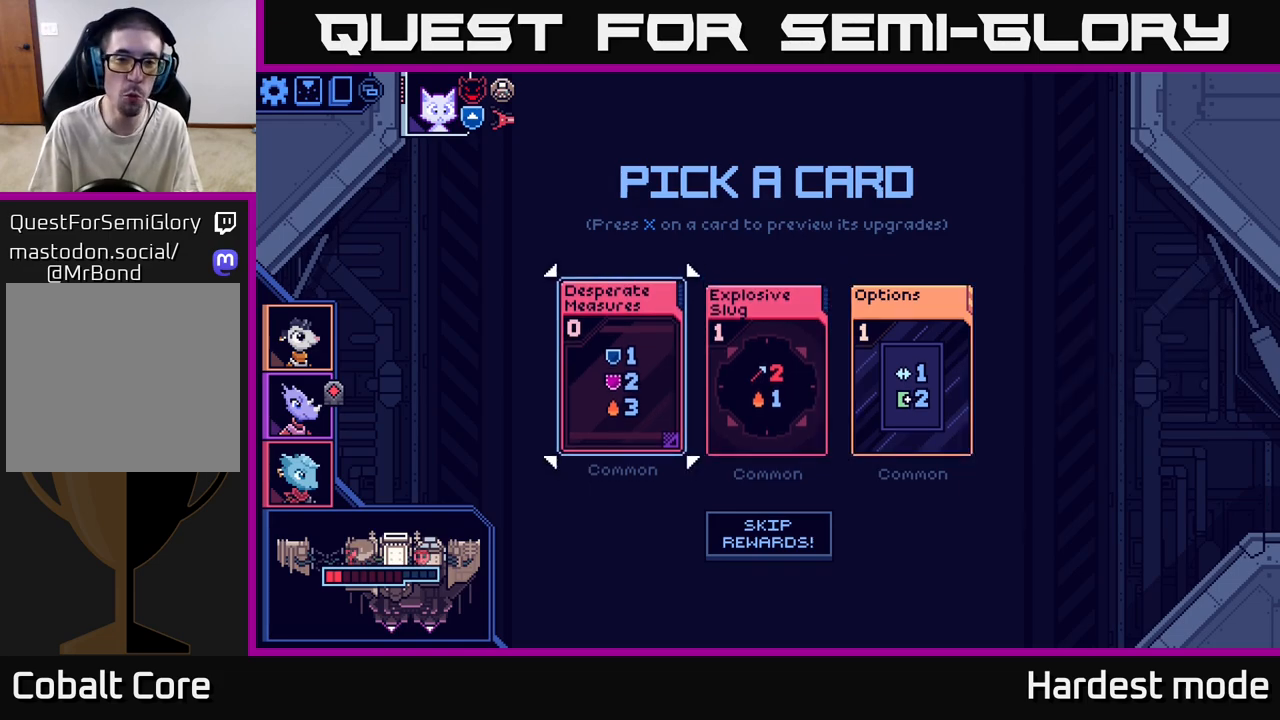
{"buttons": [], "left_stick": "center", "right_stick": "center", "events": [[67, "left_stick", "center"], [167, "left_stick", "right"], [367, "left_stick", "center"]]}